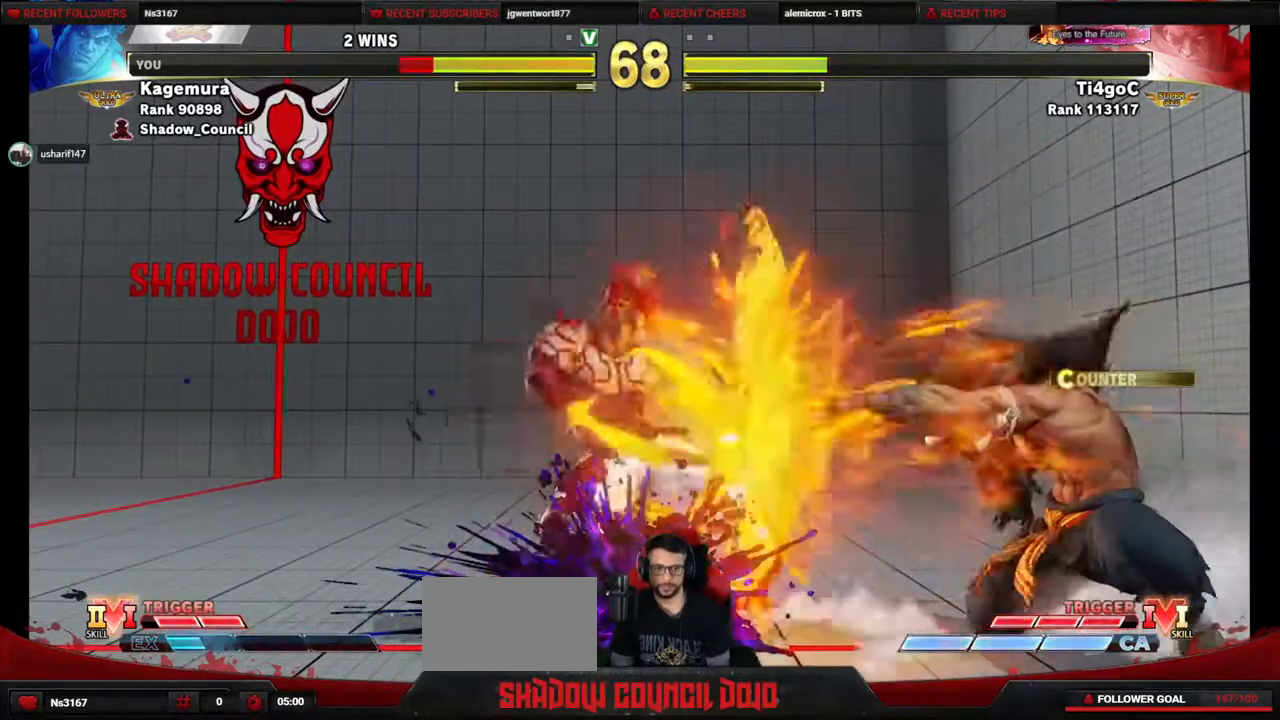
Gameplay with a controller (PlayStation layout); each line is a JSON object with the inputs held at the frame after it. "events" lists button and stick changes between this image and that frame as [ms after this image, input, new state], when the widget could be followed in between. Not read: L3 R3 other_buttons.
{"buttons": ["DPAD_UP", "DPAD_RIGHT"], "events": [[317, "DPAD_DOWN", "up"], [317, "DPAD_LEFT", "up"], [367, "DPAD_RIGHT", "down"], [400, "DPAD_UP", "down"]]}
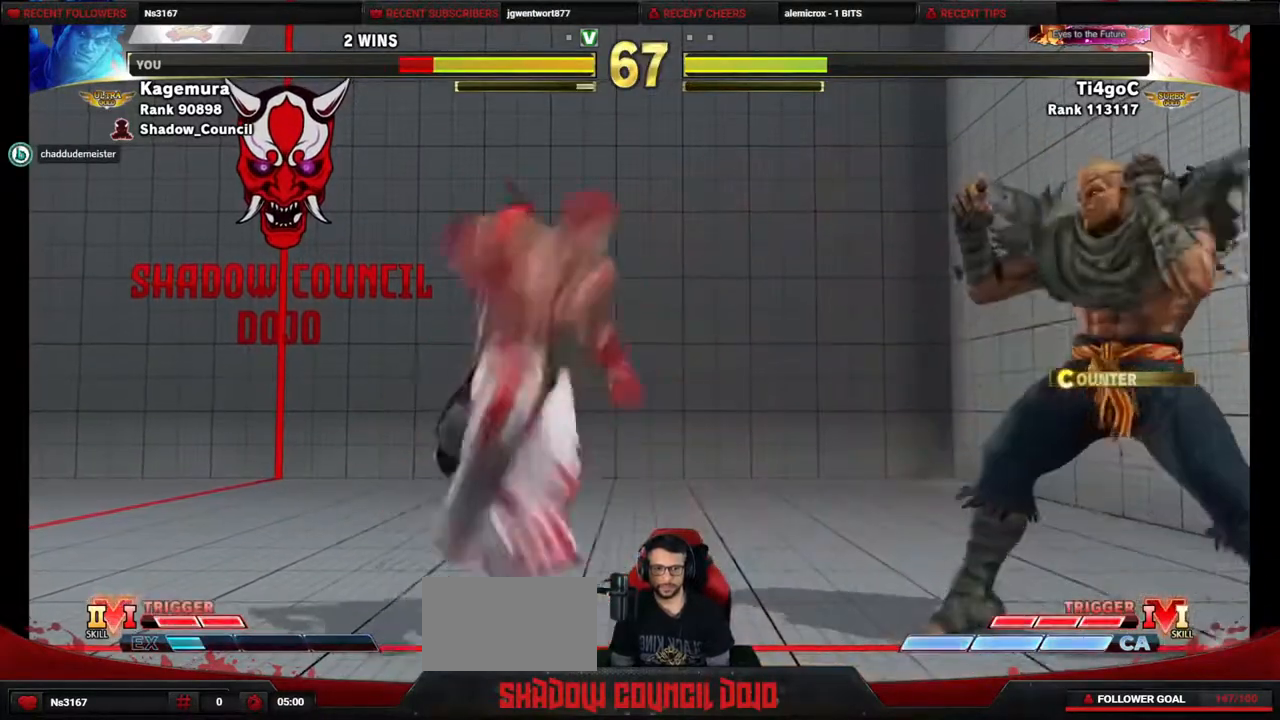
{"buttons": ["CIRCLE"], "events": [[117, "DPAD_RIGHT", "up"], [133, "DPAD_UP", "up"], [383, "CIRCLE", "down"]]}
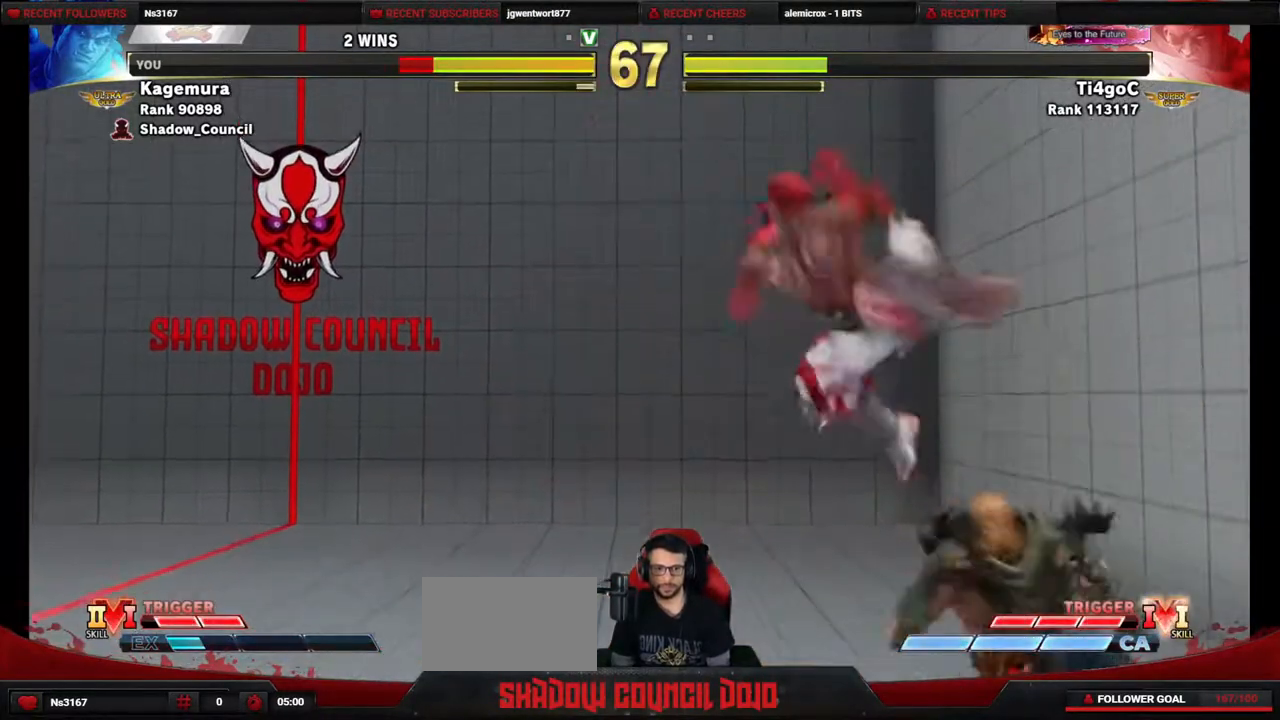
{"buttons": ["R1", "DPAD_DOWN", "DPAD_LEFT"], "events": [[17, "DPAD_LEFT", "down"], [33, "CIRCLE", "up"], [67, "DPAD_DOWN", "down"], [417, "R1", "down"]]}
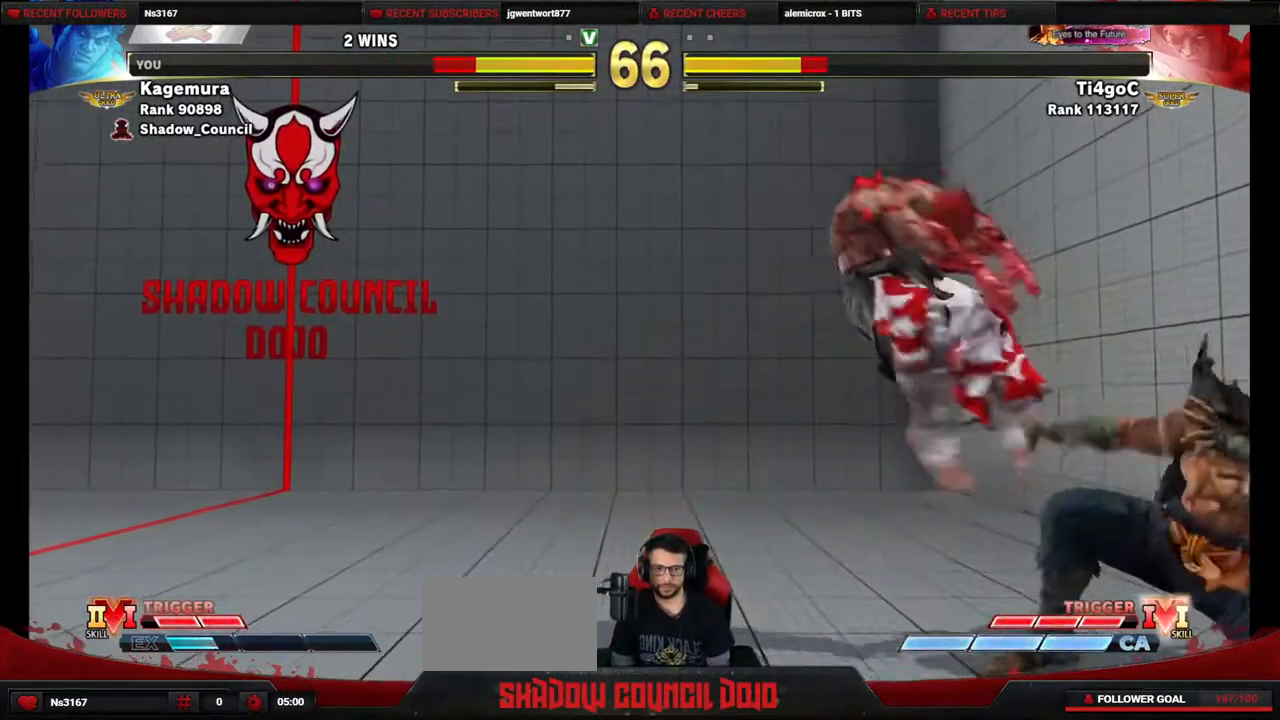
{"buttons": ["DPAD_DOWN", "DPAD_LEFT"], "events": [[50, "R1", "up"], [83, "DPAD_DOWN", "up"], [200, "DPAD_DOWN", "down"], [350, "SQUARE", "down"], [417, "SQUARE", "up"]]}
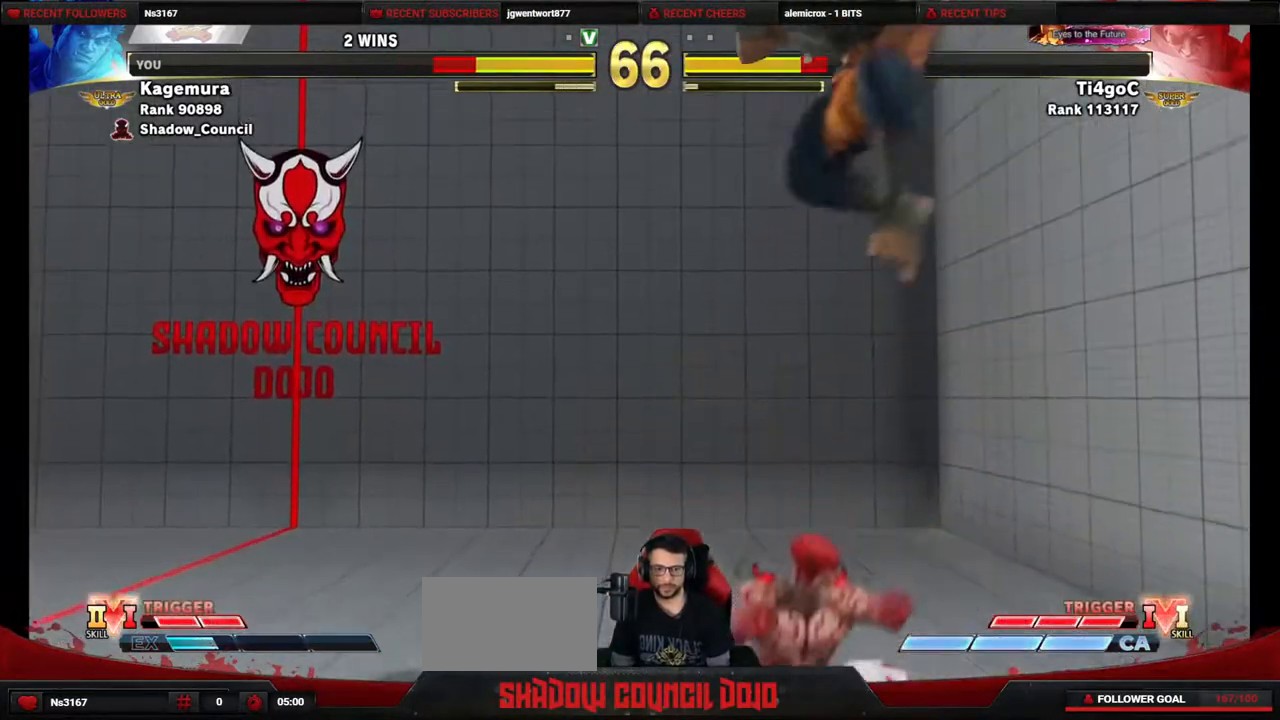
{"buttons": ["DPAD_RIGHT"], "events": [[67, "DPAD_LEFT", "up"], [83, "DPAD_RIGHT", "down"], [100, "DPAD_DOWN", "up"], [350, "CROSS", "down"], [350, "SQUARE", "down"], [400, "SQUARE", "up"], [433, "CROSS", "up"]]}
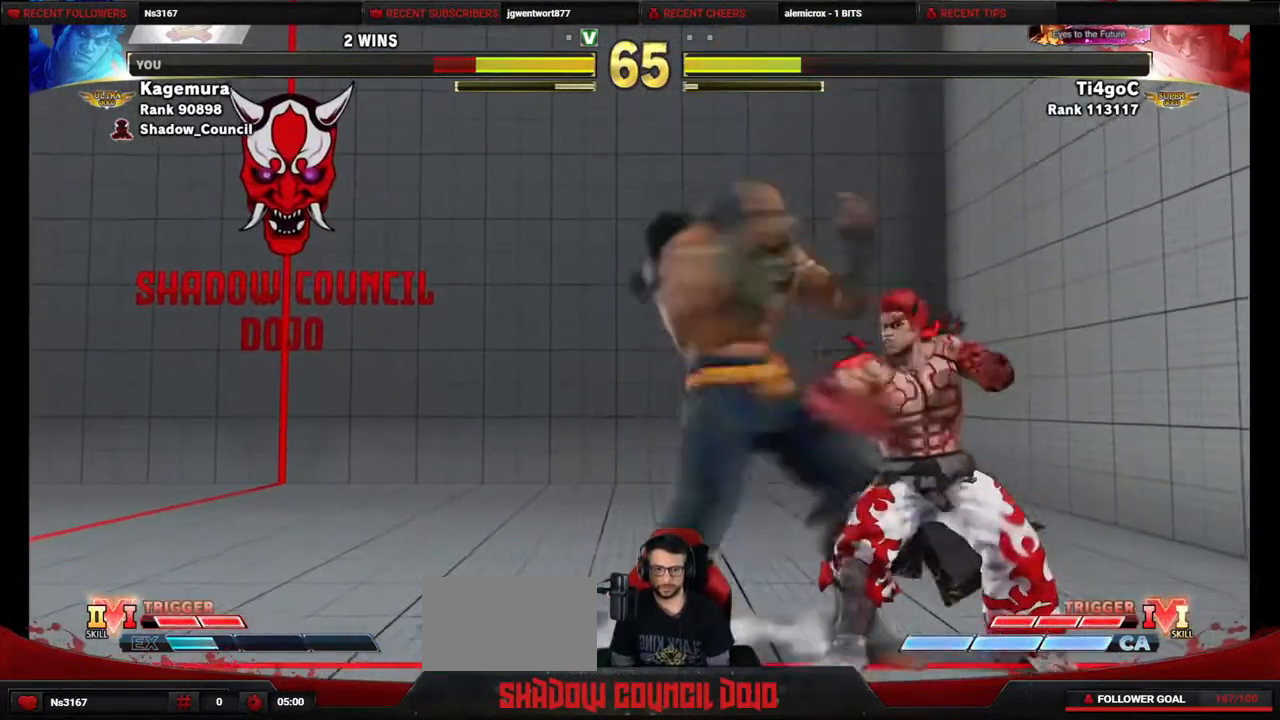
{"buttons": ["DPAD_DOWN", "DPAD_RIGHT"], "events": [[83, "DPAD_DOWN", "down"], [250, "SQUARE", "down"], [350, "SQUARE", "up"]]}
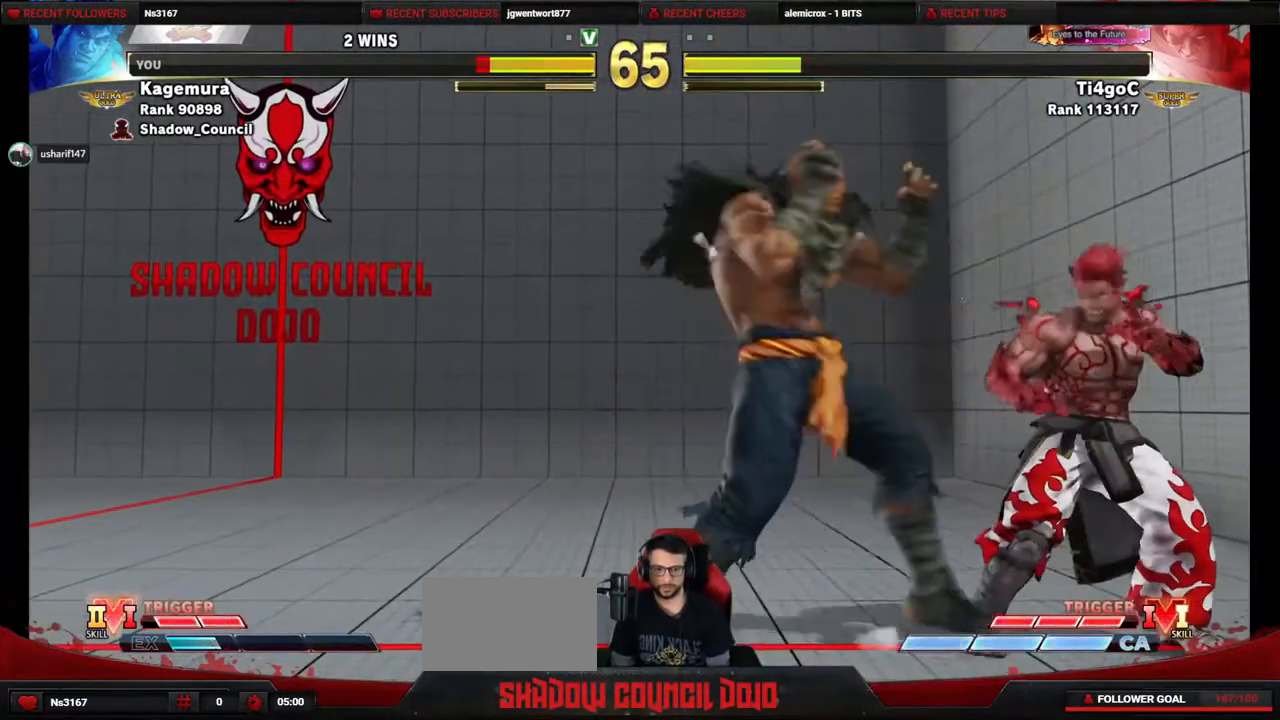
{"buttons": ["CIRCLE", "DPAD_DOWN", "DPAD_RIGHT"], "events": [[17, "SQUARE", "down"], [83, "SQUARE", "up"], [417, "CIRCLE", "down"]]}
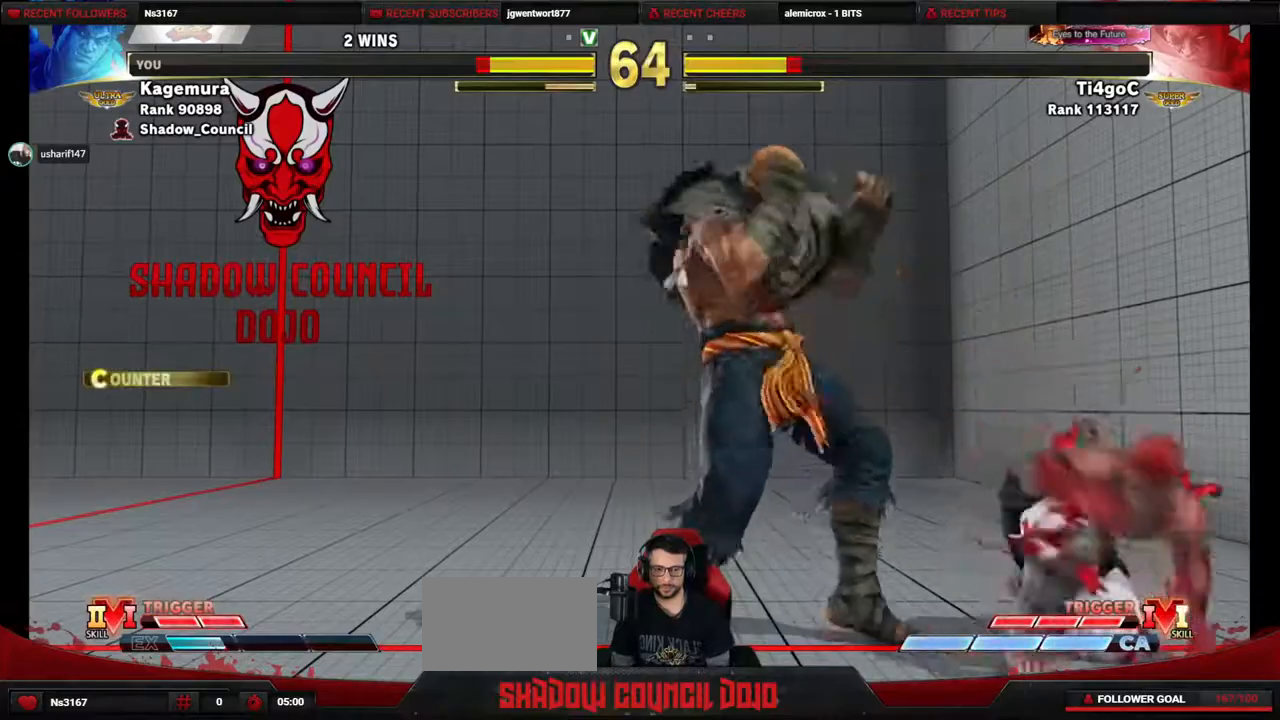
{"buttons": ["R2", "DPAD_LEFT"], "events": [[50, "CIRCLE", "up"], [100, "DPAD_RIGHT", "up"], [150, "DPAD_LEFT", "down"], [183, "DPAD_DOWN", "up"], [233, "R2", "down"]]}
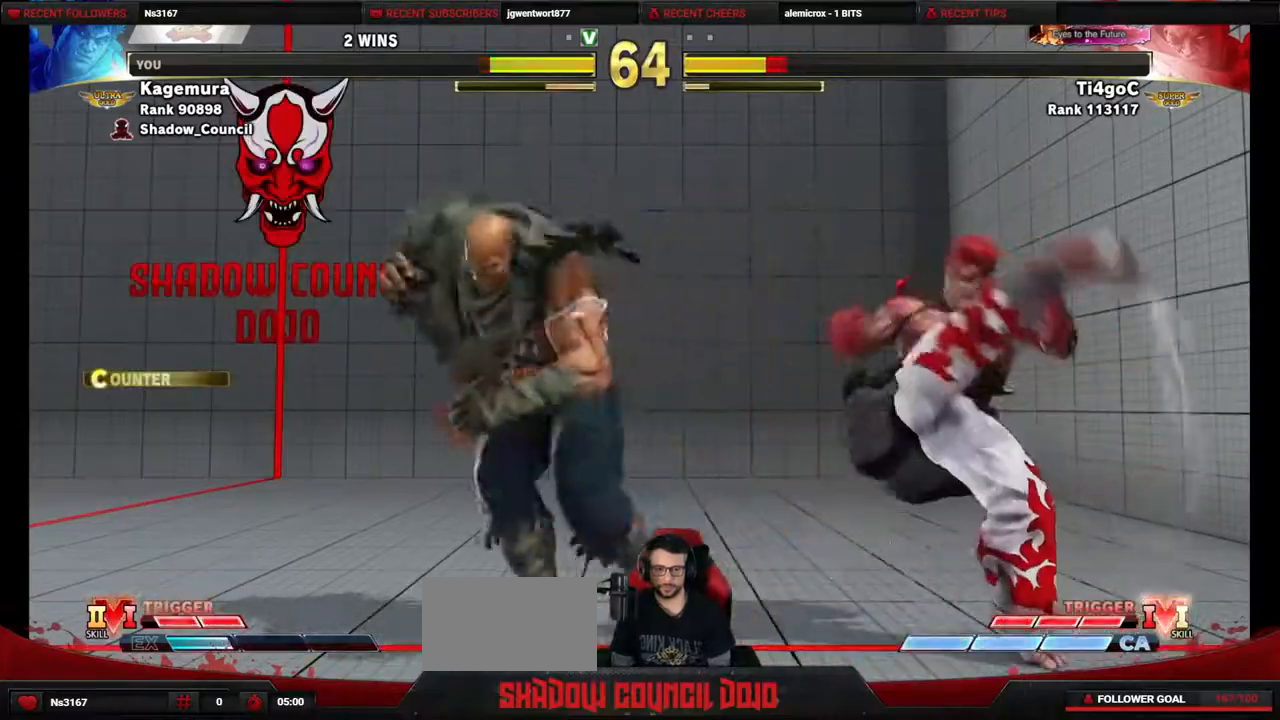
{"buttons": ["DPAD_DOWN", "DPAD_LEFT"], "events": [[283, "DPAD_DOWN", "down"], [317, "R2", "up"]]}
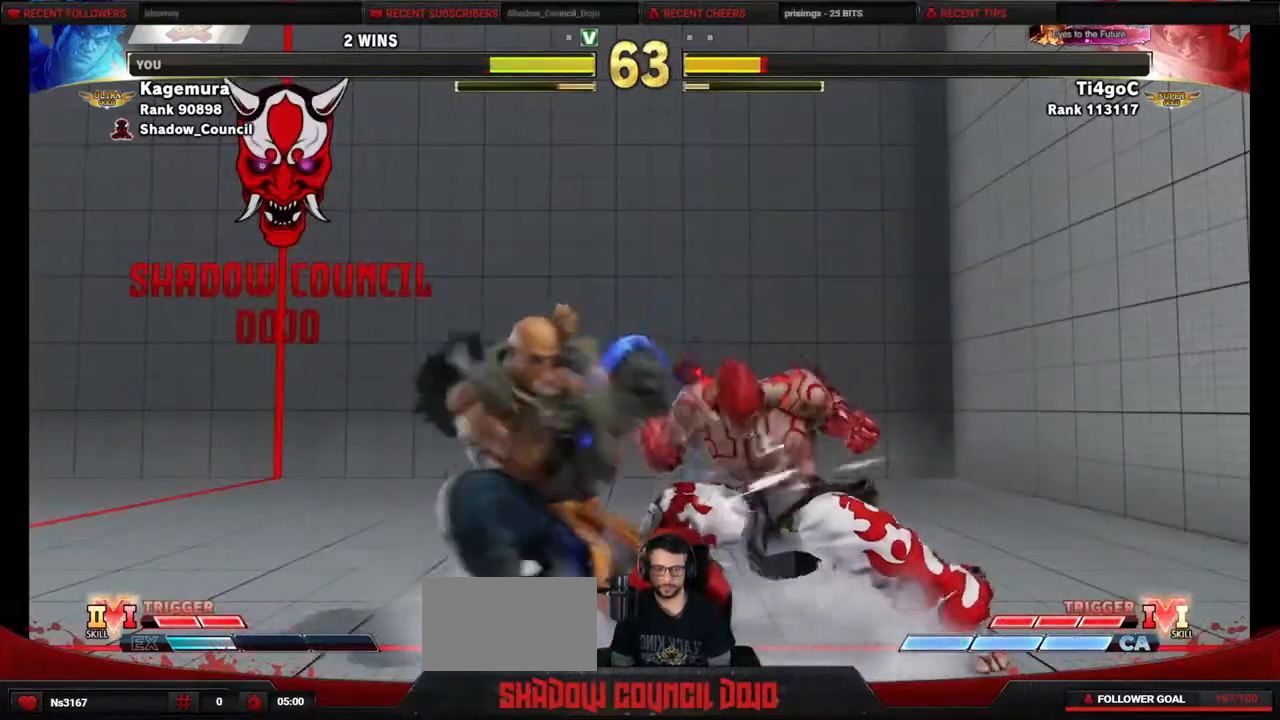
{"buttons": ["SQUARE", "DPAD_RIGHT"], "events": [[183, "TRIANGLE", "down"], [250, "DPAD_LEFT", "up"], [283, "DPAD_RIGHT", "down"], [317, "DPAD_DOWN", "up"], [317, "TRIANGLE", "up"], [450, "SQUARE", "down"]]}
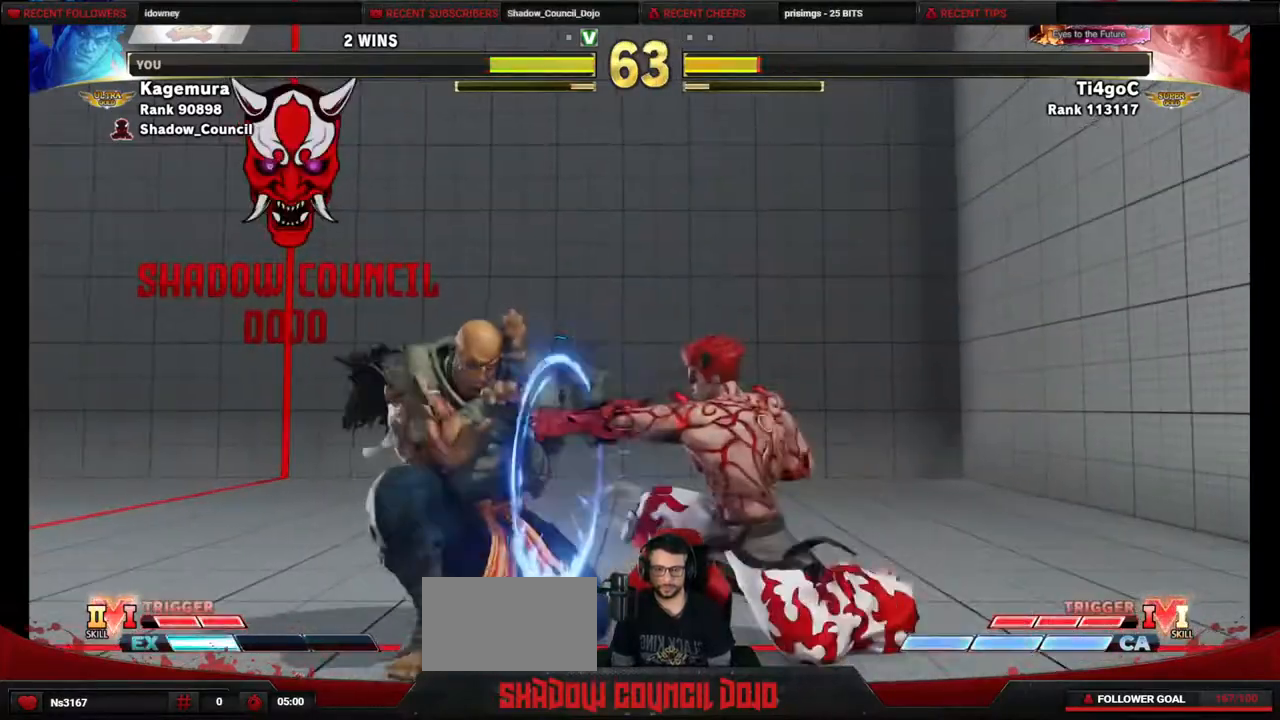
{"buttons": ["SQUARE", "DPAD_RIGHT"], "events": []}
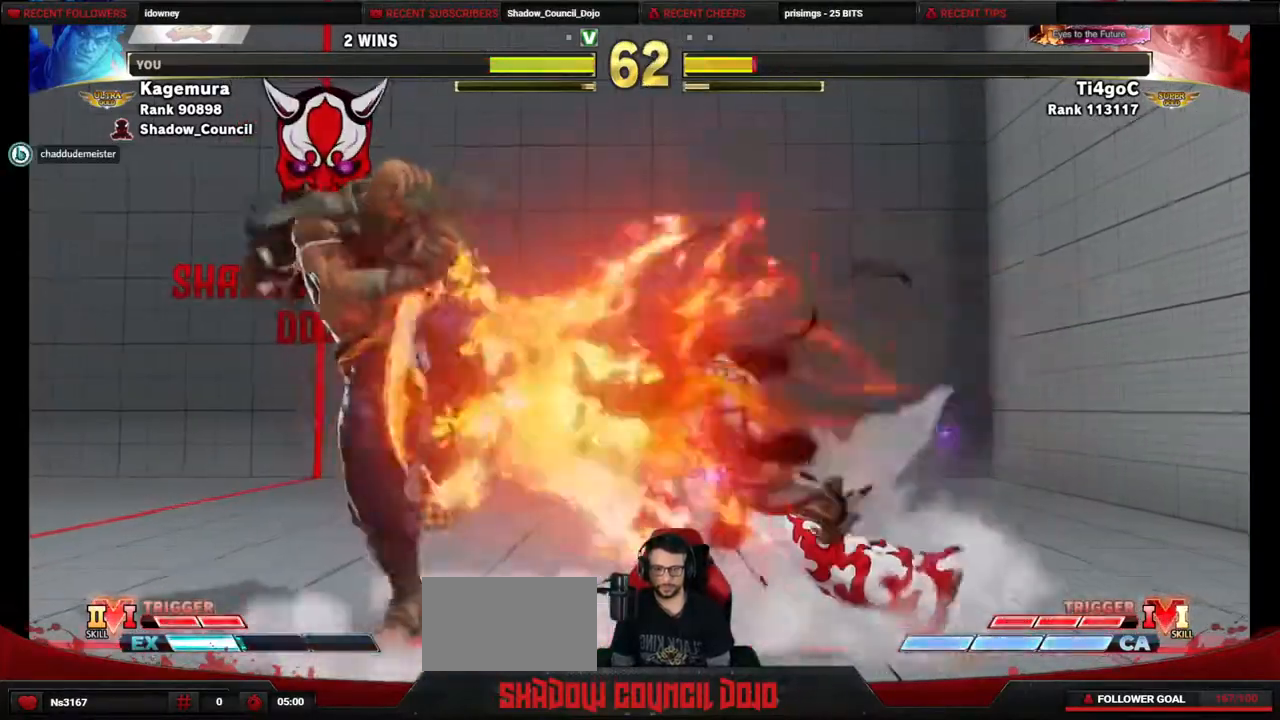
{"buttons": ["L1", "DPAD_RIGHT"], "events": [[33, "DPAD_RIGHT", "up"], [83, "DPAD_LEFT", "down"], [117, "SQUARE", "up"], [183, "DPAD_DOWN", "down"], [250, "DPAD_LEFT", "up"], [267, "DPAD_RIGHT", "down"], [300, "DPAD_DOWN", "up"], [367, "L1", "down"]]}
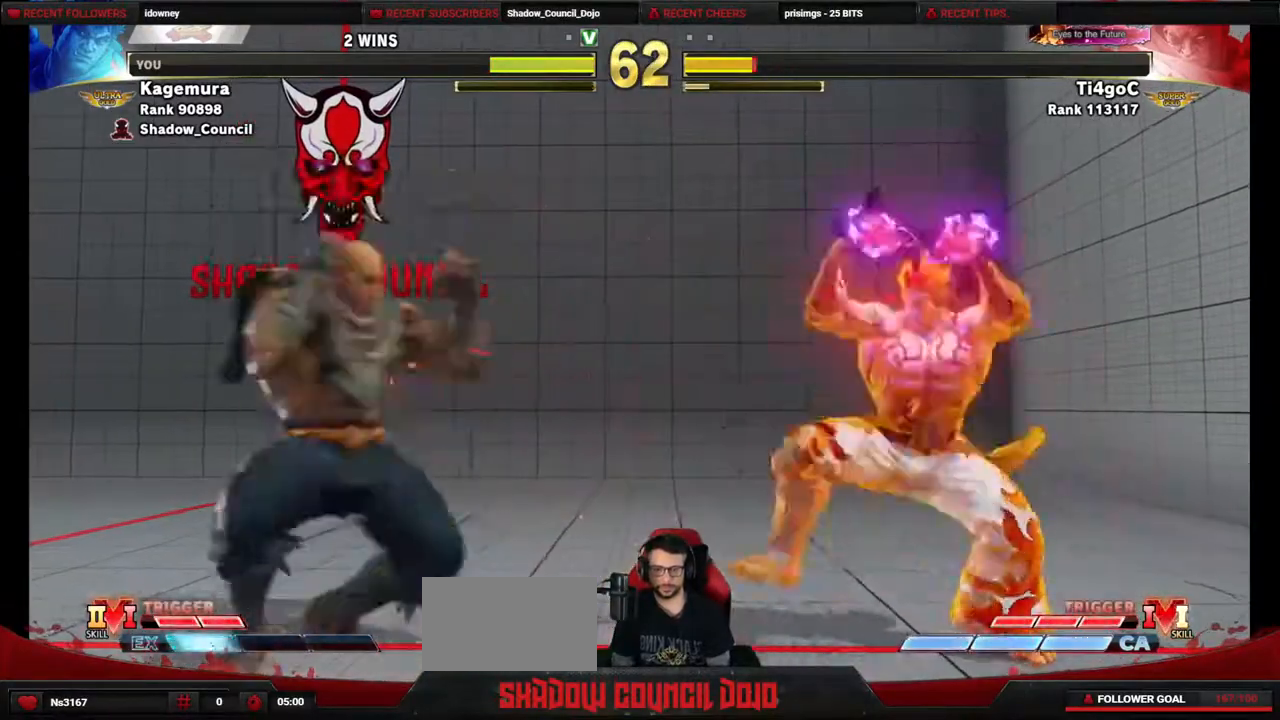
{"buttons": ["DPAD_RIGHT"], "events": [[67, "L1", "up"]]}
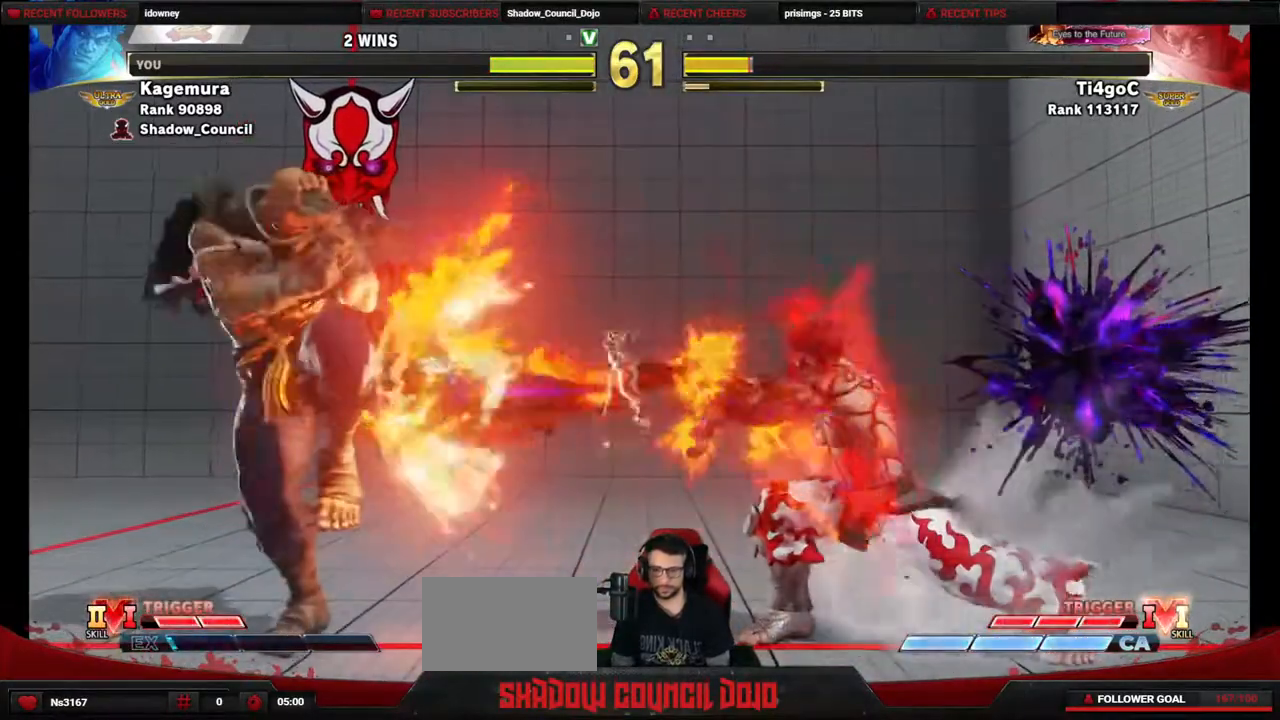
{"buttons": ["DPAD_LEFT"], "events": [[33, "DPAD_RIGHT", "up"], [167, "DPAD_LEFT", "down"], [233, "DPAD_LEFT", "up"], [333, "DPAD_LEFT", "down"], [383, "DPAD_LEFT", "up"], [467, "DPAD_LEFT", "down"]]}
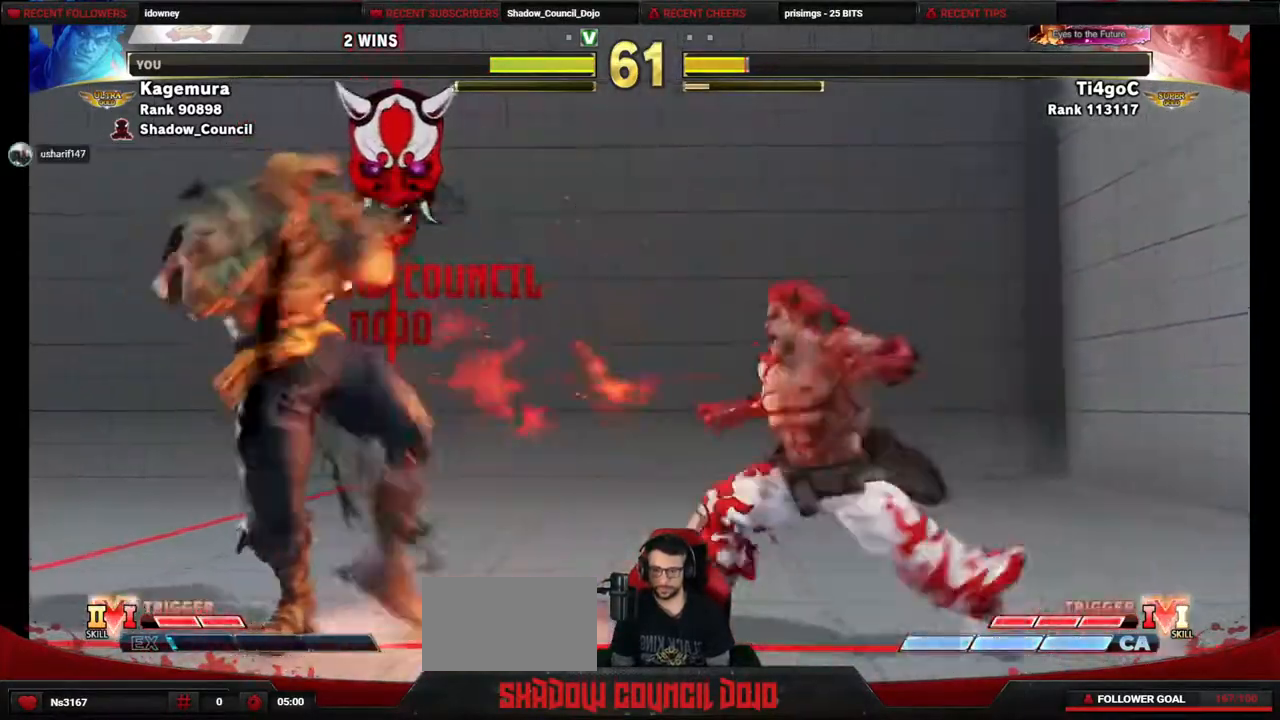
{"buttons": ["DPAD_UP", "DPAD_LEFT"], "events": [[183, "DPAD_UP", "down"]]}
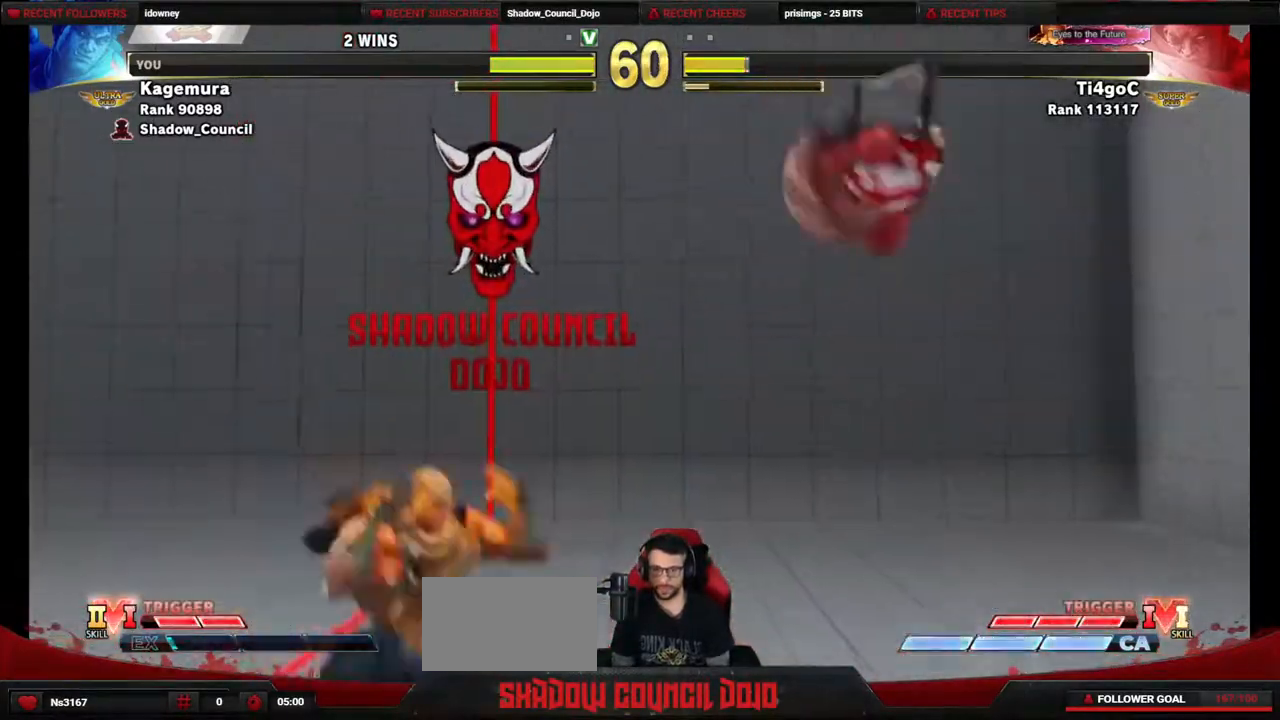
{"buttons": ["DPAD_DOWN", "DPAD_RIGHT"], "events": [[50, "DPAD_LEFT", "up"], [100, "DPAD_UP", "up"], [150, "CIRCLE", "down"], [250, "CIRCLE", "up"], [300, "DPAD_DOWN", "down"], [300, "DPAD_RIGHT", "down"]]}
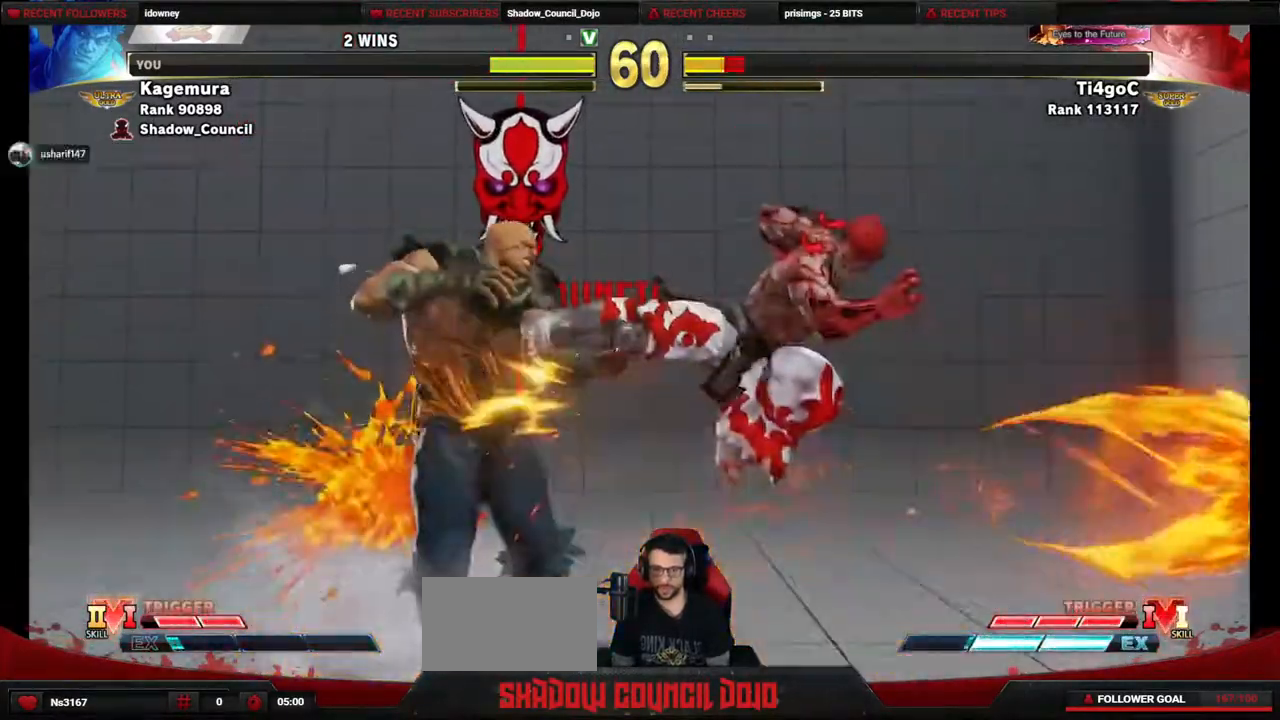
{"buttons": ["R2", "DPAD_LEFT"], "events": [[117, "R1", "down"], [150, "DPAD_RIGHT", "up"], [200, "DPAD_LEFT", "down"], [217, "R1", "up"], [250, "DPAD_DOWN", "up"], [317, "R2", "down"]]}
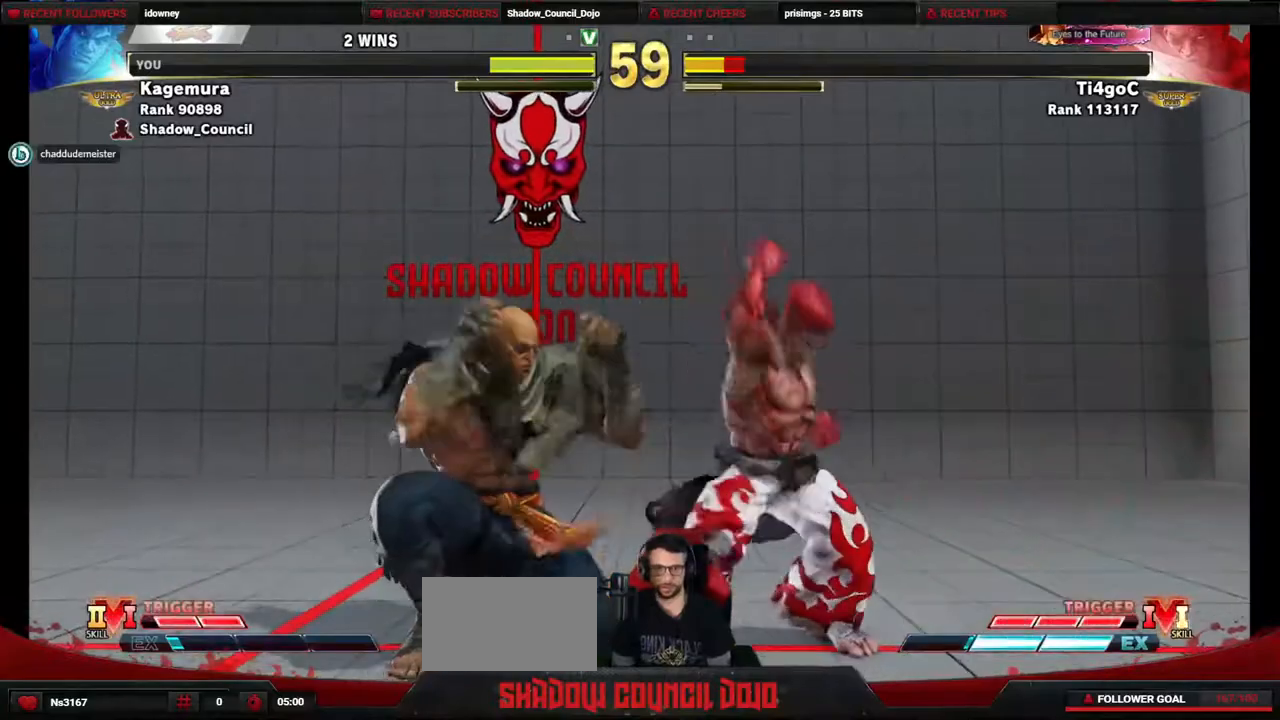
{"buttons": ["CIRCLE", "DPAD_DOWN", "DPAD_RIGHT"], "events": [[67, "DPAD_LEFT", "up"], [83, "DPAD_RIGHT", "down"], [100, "DPAD_DOWN", "down"], [150, "R2", "up"], [483, "CIRCLE", "down"]]}
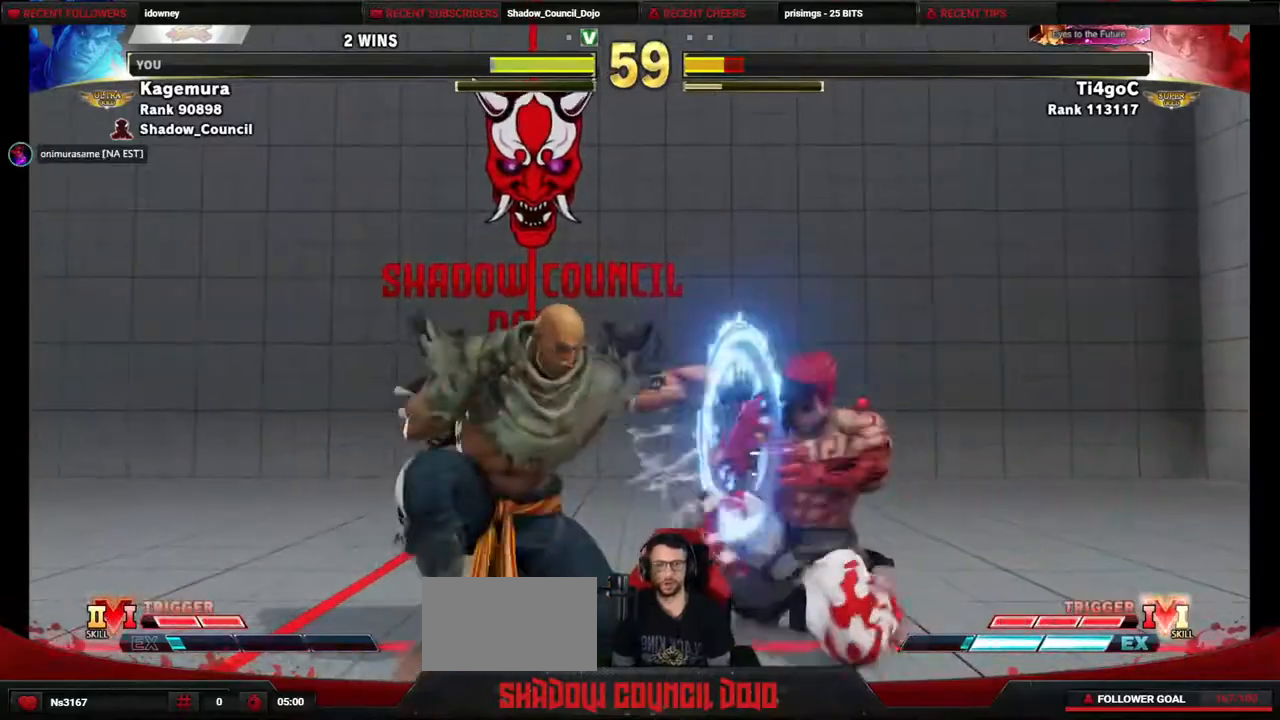
{"buttons": ["DPAD_DOWN", "DPAD_RIGHT"], "events": [[33, "CIRCLE", "up"]]}
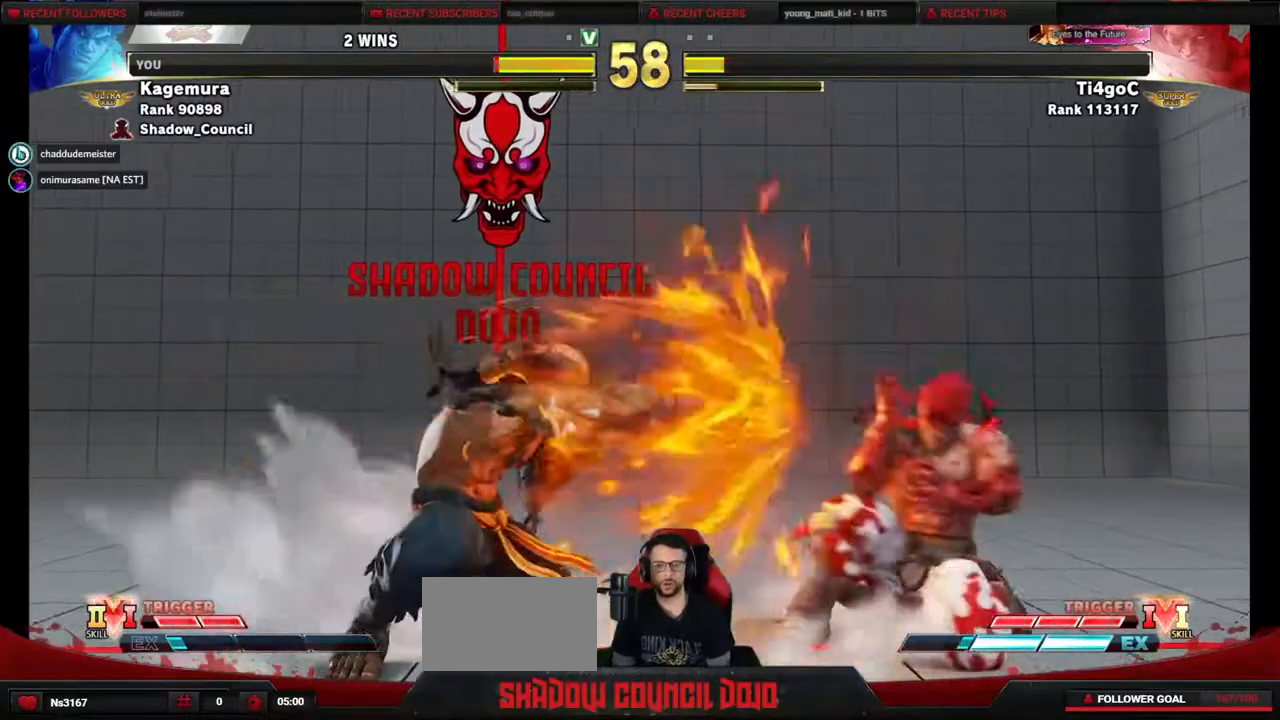
{"buttons": ["DPAD_DOWN", "DPAD_RIGHT"], "events": [[183, "DPAD_RIGHT", "up"], [217, "DPAD_DOWN", "up"], [217, "DPAD_LEFT", "down"], [350, "DPAD_DOWN", "down"], [350, "DPAD_LEFT", "up"], [417, "DPAD_RIGHT", "down"]]}
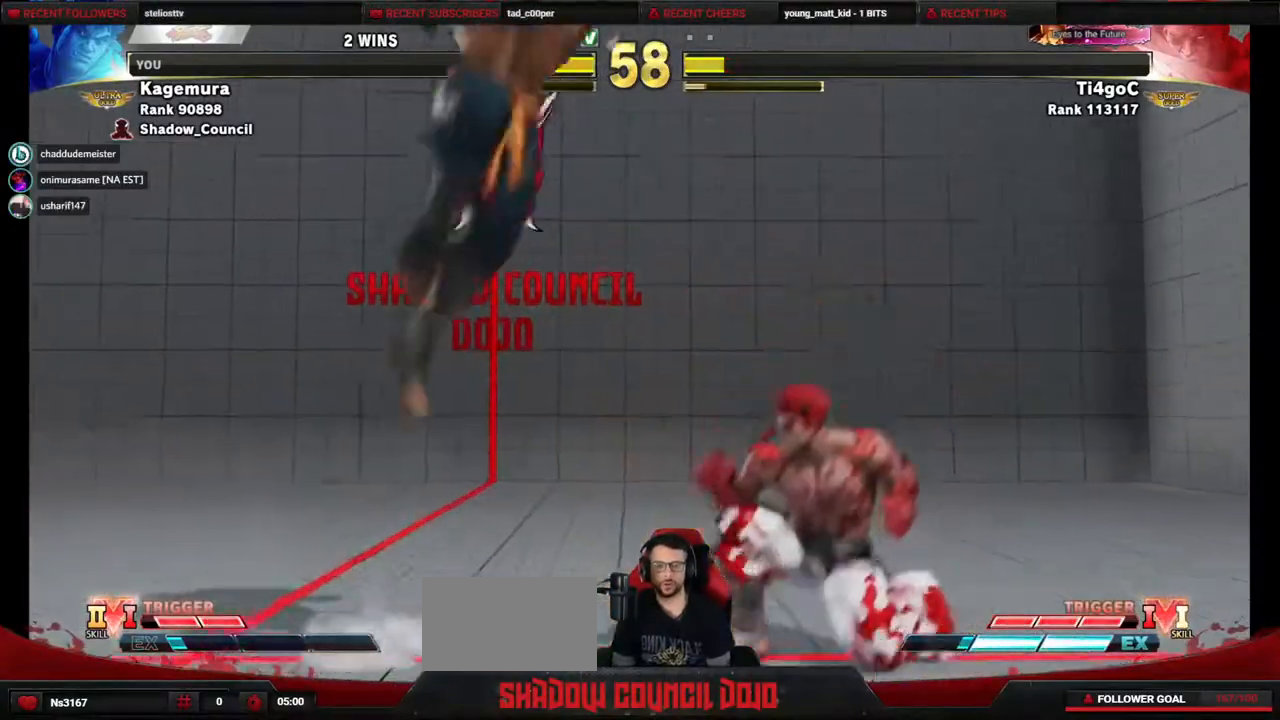
{"buttons": ["R1", "DPAD_DOWN", "DPAD_RIGHT"], "events": [[350, "R1", "down"]]}
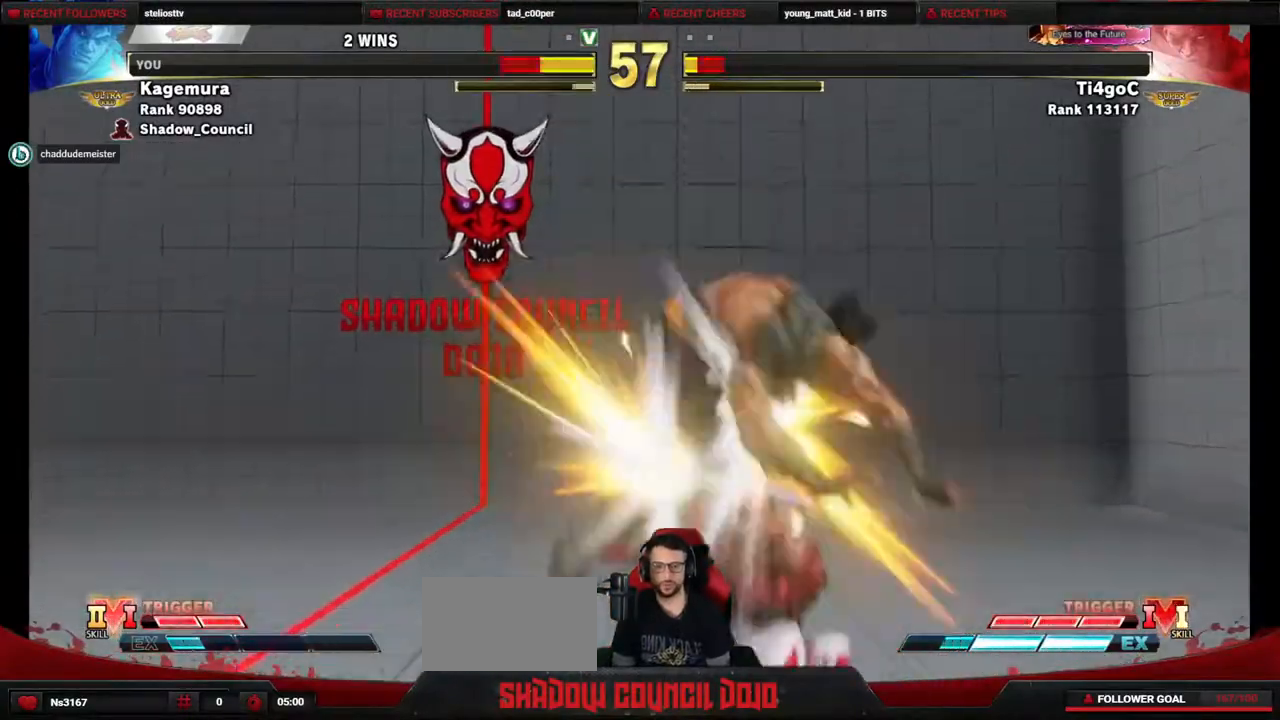
{"buttons": ["DPAD_LEFT"], "events": [[350, "R1", "up"], [433, "DPAD_RIGHT", "up"], [467, "DPAD_DOWN", "up"], [467, "DPAD_LEFT", "down"]]}
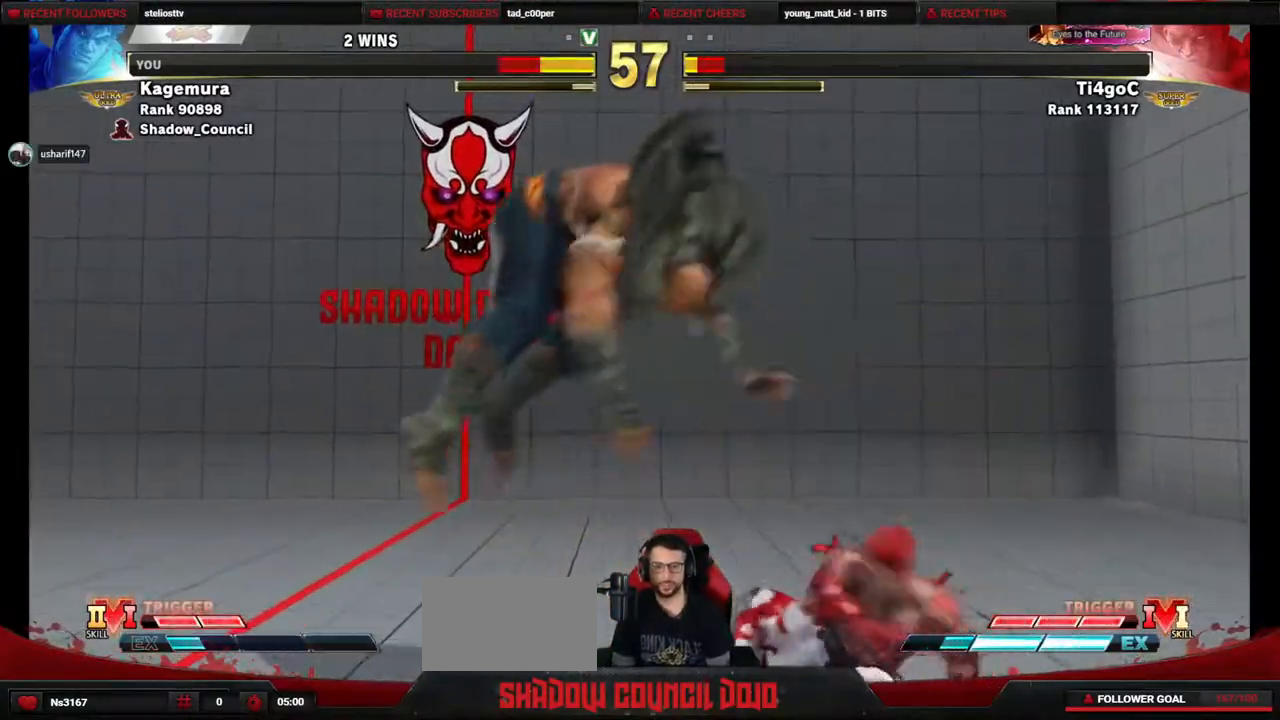
{"buttons": ["DPAD_DOWN", "DPAD_RIGHT"], "events": [[200, "DPAD_LEFT", "up"], [217, "CIRCLE", "down"], [217, "DPAD_DOWN", "down"], [233, "DPAD_RIGHT", "down"], [283, "CIRCLE", "up"], [367, "R1", "down"], [367, "R2", "down"], [450, "R1", "up"], [467, "R2", "up"]]}
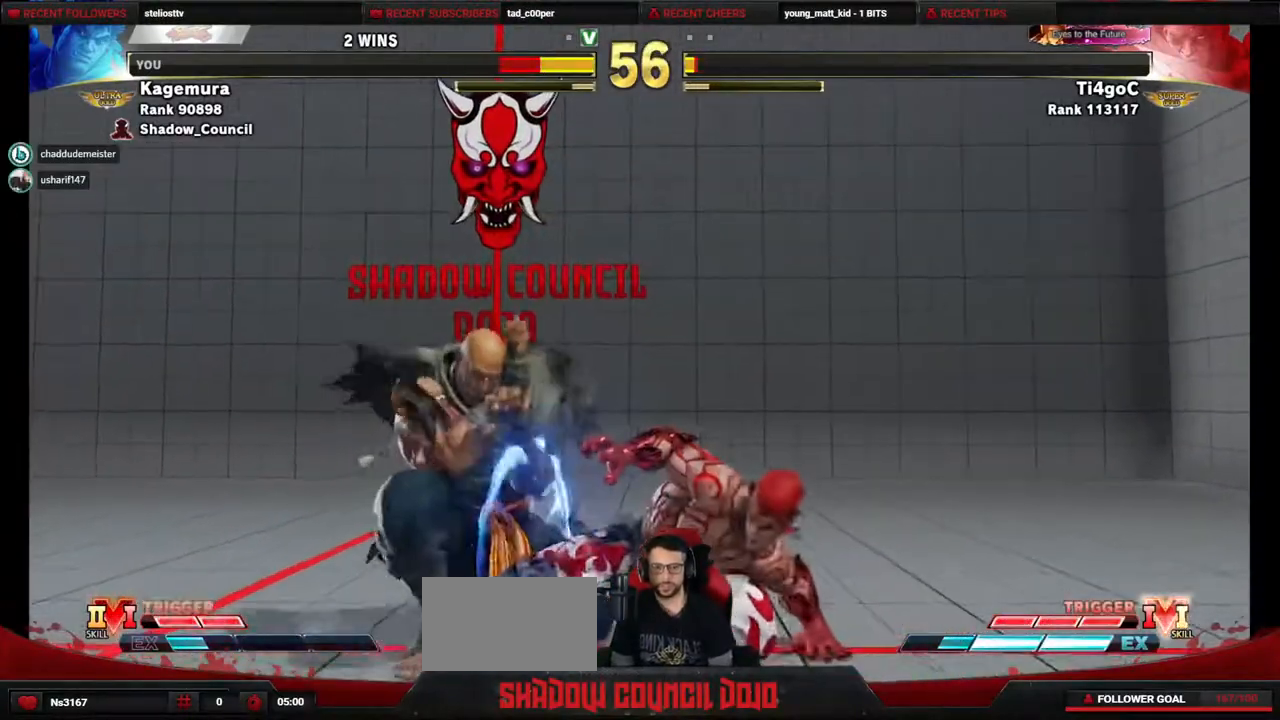
{"buttons": [], "events": [[233, "DPAD_DOWN", "up"], [233, "DPAD_RIGHT", "up"]]}
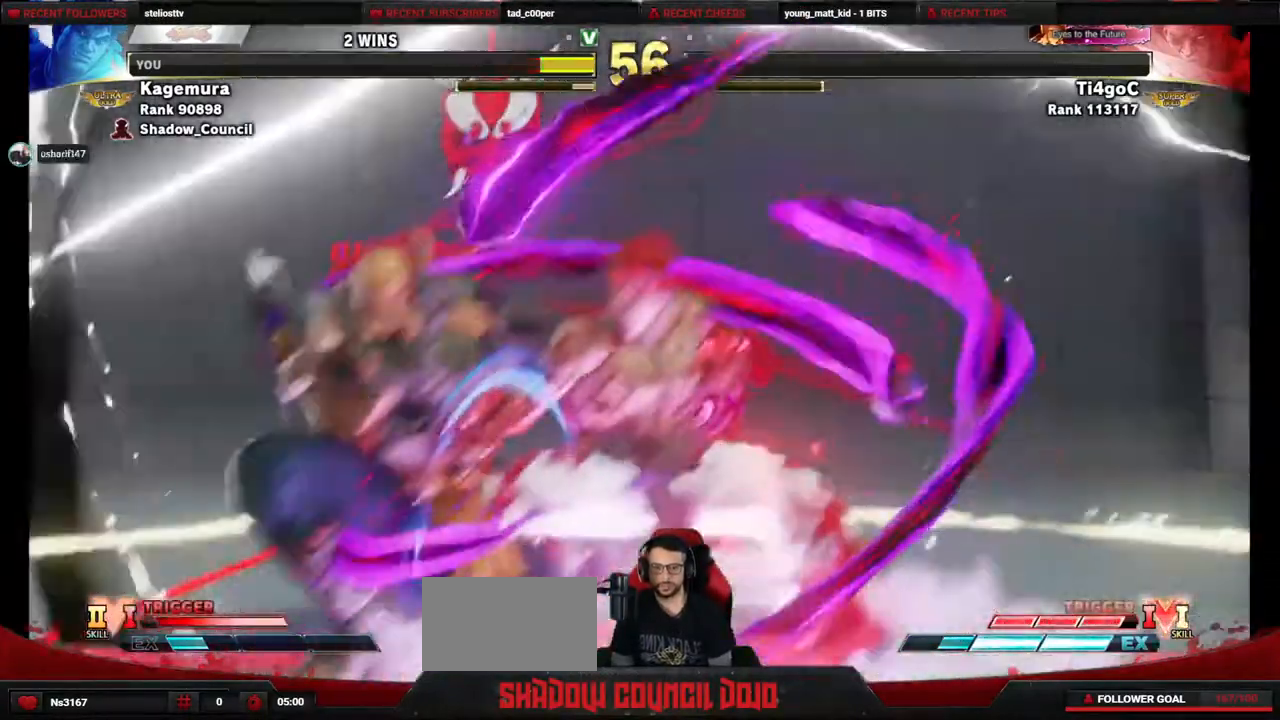
{"buttons": ["DPAD_LEFT"], "events": [[417, "DPAD_LEFT", "down"]]}
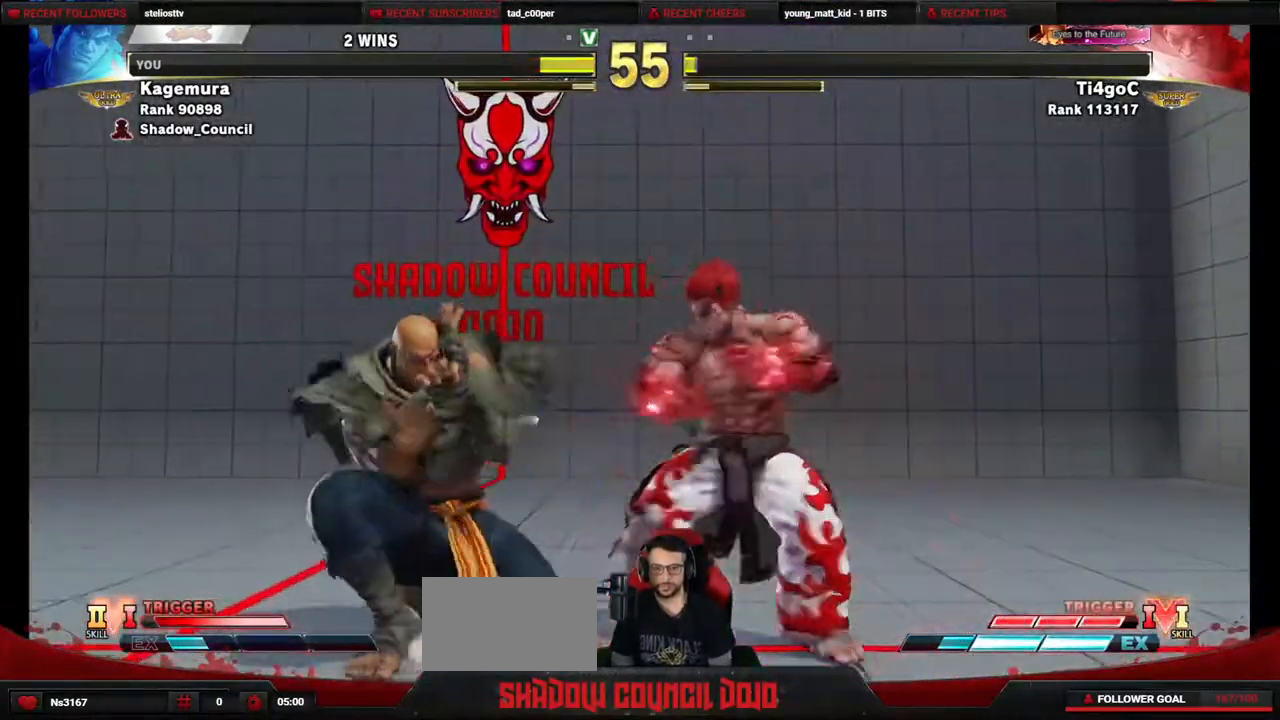
{"buttons": ["DPAD_DOWN", "DPAD_RIGHT"], "events": [[183, "CROSS", "down"], [183, "SQUARE", "down"], [233, "CROSS", "up"], [250, "SQUARE", "up"], [383, "DPAD_DOWN", "down"], [383, "DPAD_LEFT", "up"], [450, "DPAD_RIGHT", "down"]]}
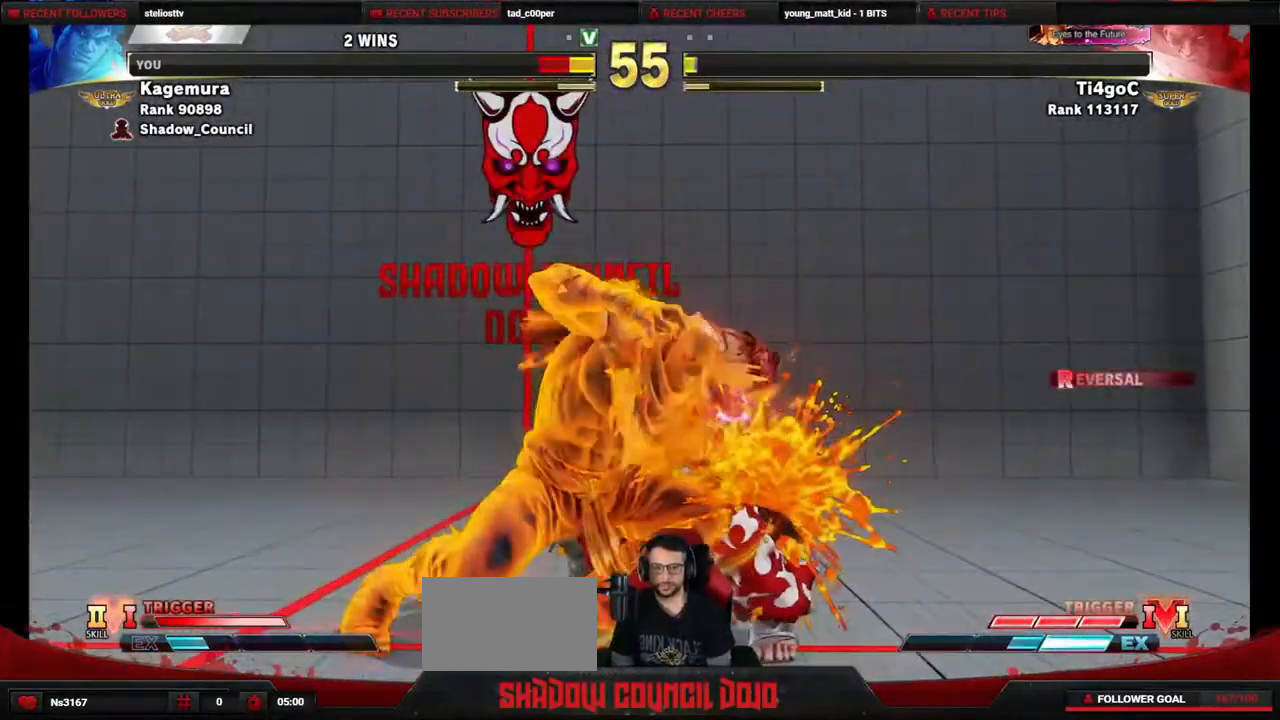
{"buttons": ["DPAD_RIGHT"], "events": [[267, "DPAD_DOWN", "up"]]}
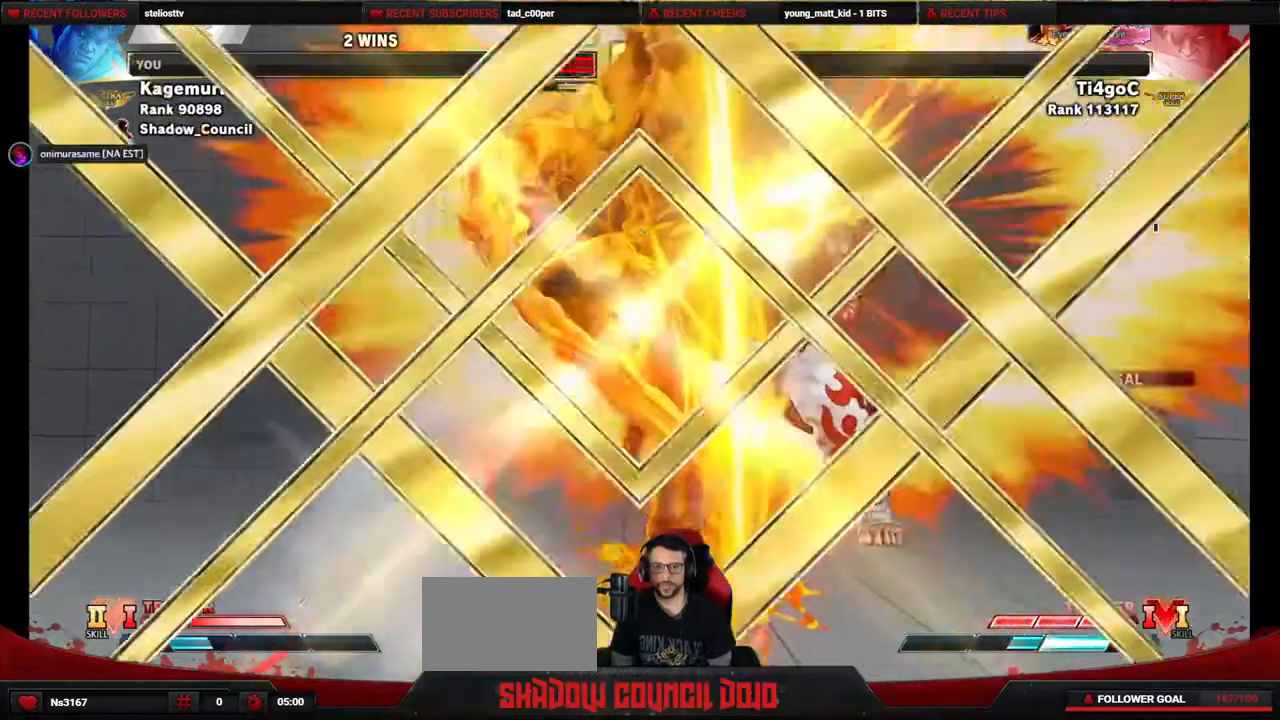
{"buttons": [], "events": [[350, "DPAD_RIGHT", "up"]]}